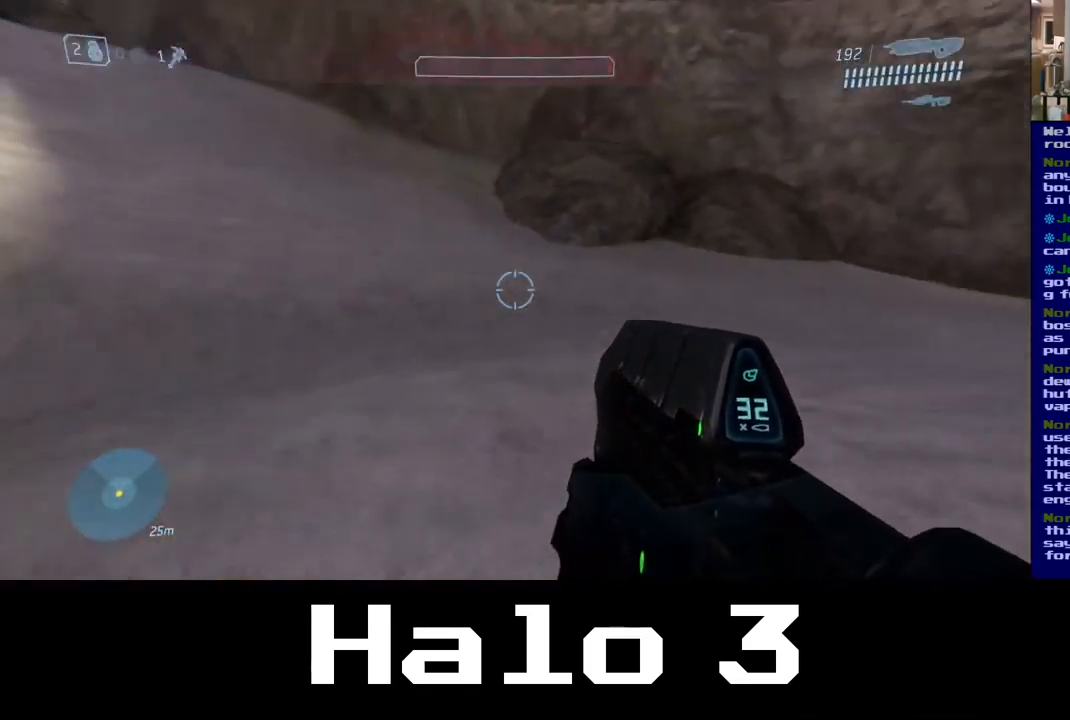
Gameplay with a controller (Xbox layout); each line is a JSON object with the inputs held at the frame after it. "events" lists button and stick changes between this image and that frame as [ms after this image, input, new state], when the widget could be followed in between.
{"buttons": [], "left_stick": "up-left", "right_stick": "right", "events": [[317, "left_stick", "up-left"]]}
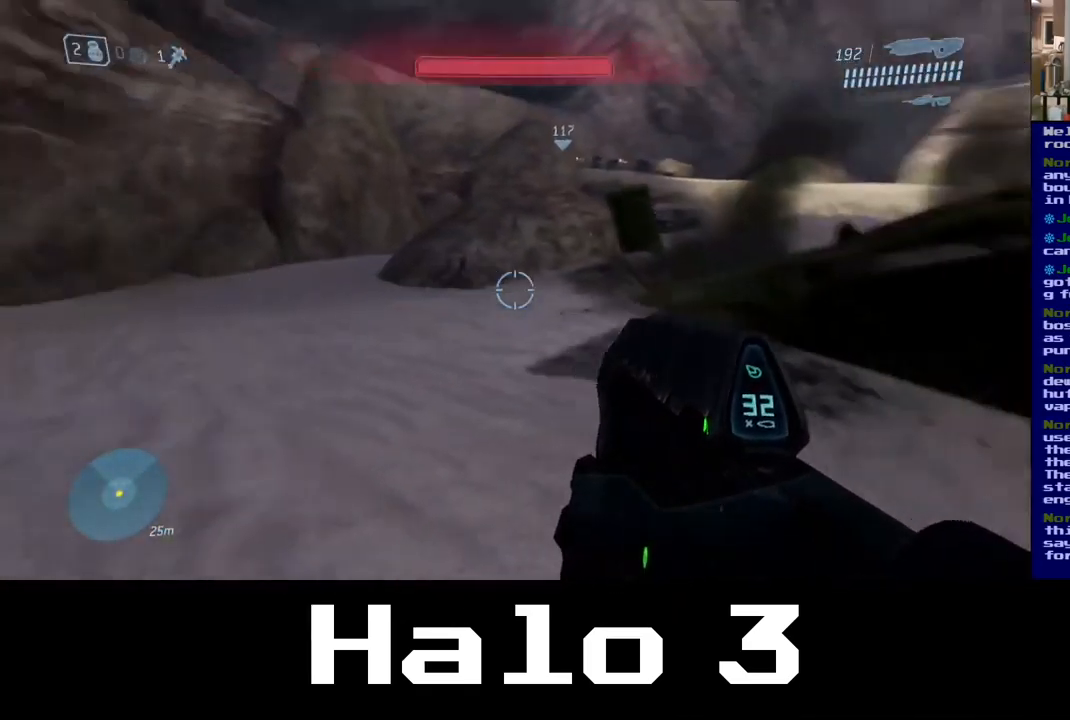
{"buttons": [], "left_stick": "up", "right_stick": "center", "events": [[67, "right_stick", "down"], [117, "right_stick", "center"], [400, "left_stick", "up"]]}
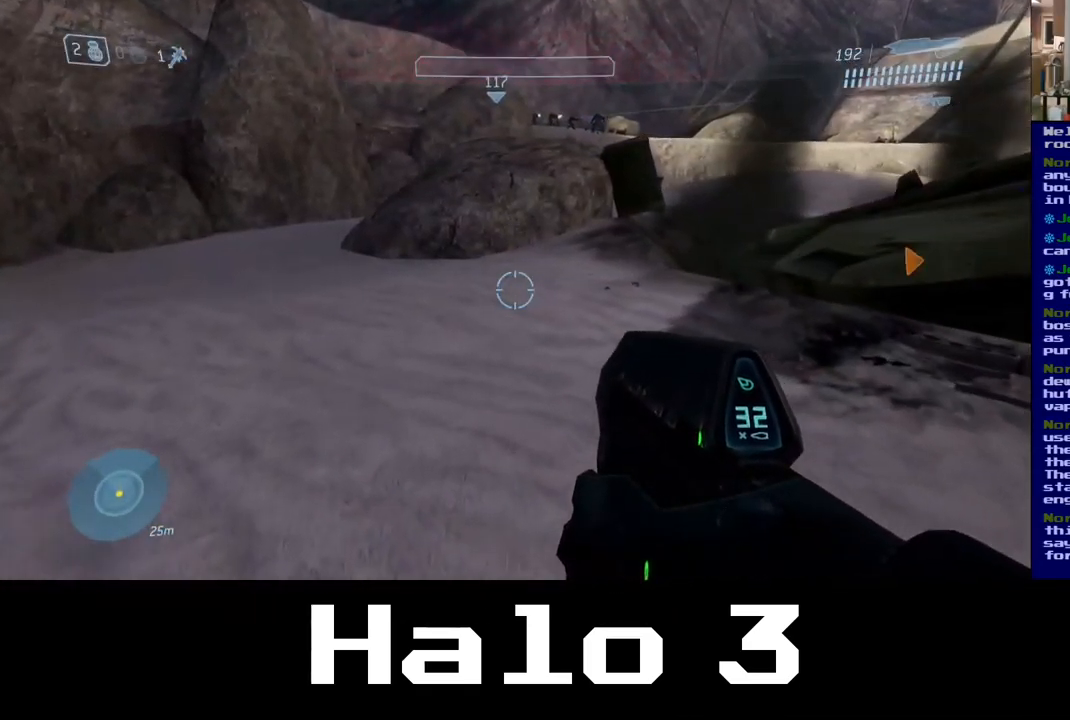
{"buttons": [], "left_stick": "up-right", "right_stick": "right", "events": [[167, "right_stick", "right"], [234, "left_stick", "up-right"]]}
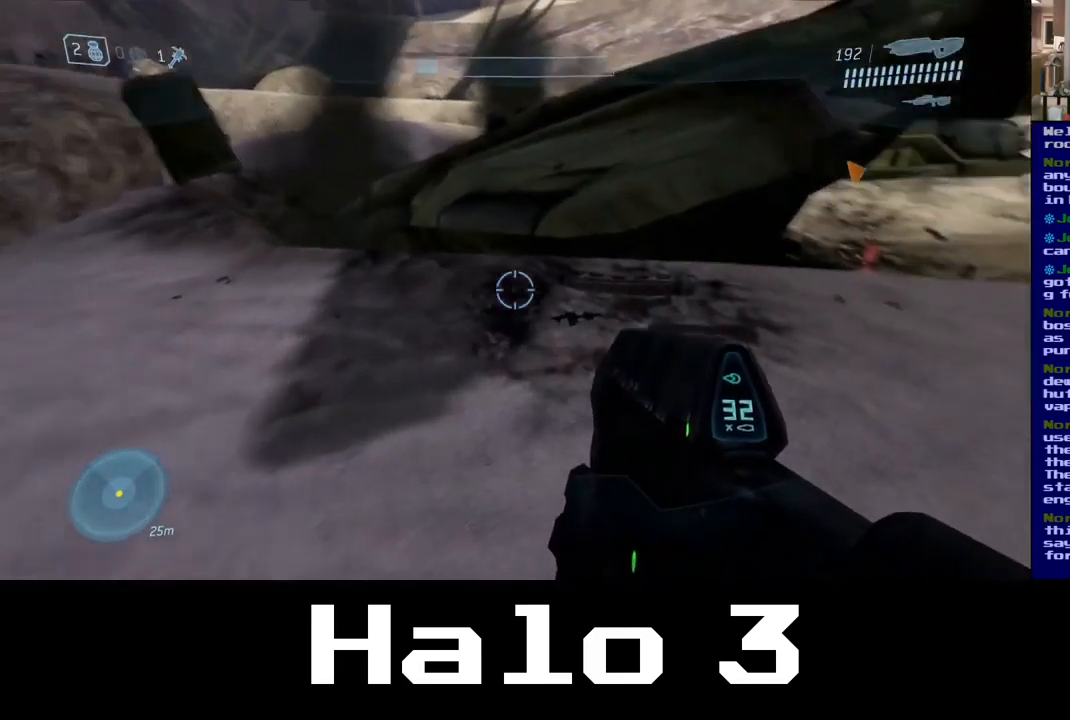
{"buttons": [], "left_stick": "up", "right_stick": "center", "events": [[50, "left_stick", "up"], [83, "right_stick", "down"], [217, "right_stick", "center"]]}
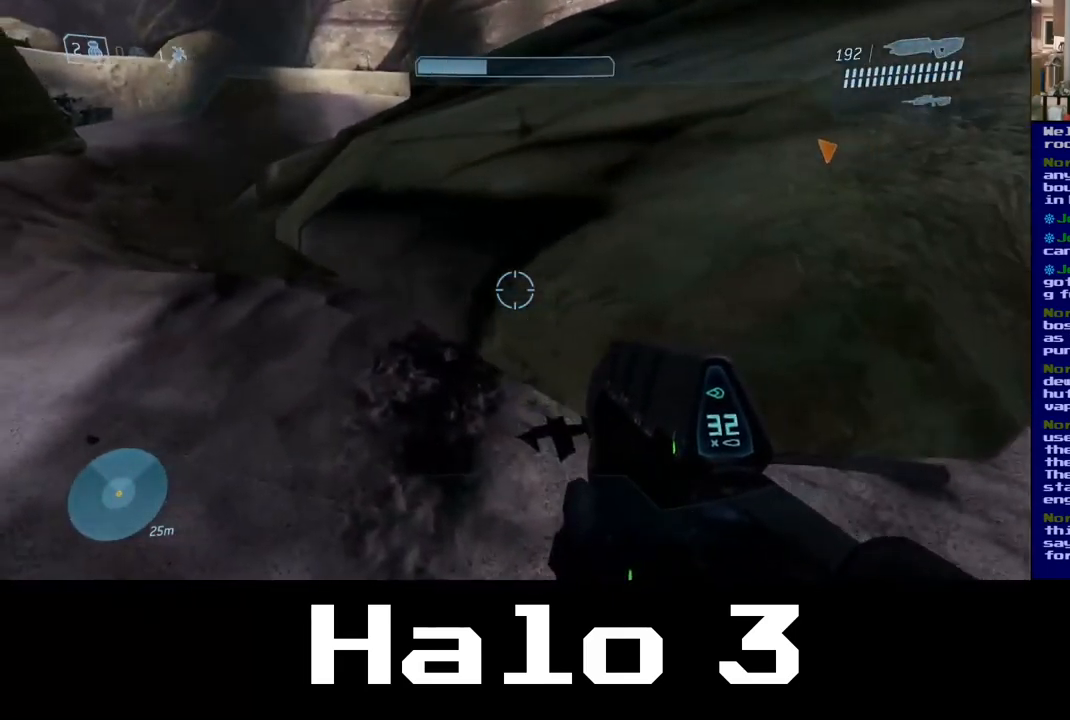
{"buttons": [], "left_stick": "up-left", "right_stick": "center", "events": [[17, "right_stick", "left"], [67, "left_stick", "up-left"], [150, "right_stick", "up-left"], [383, "right_stick", "center"]]}
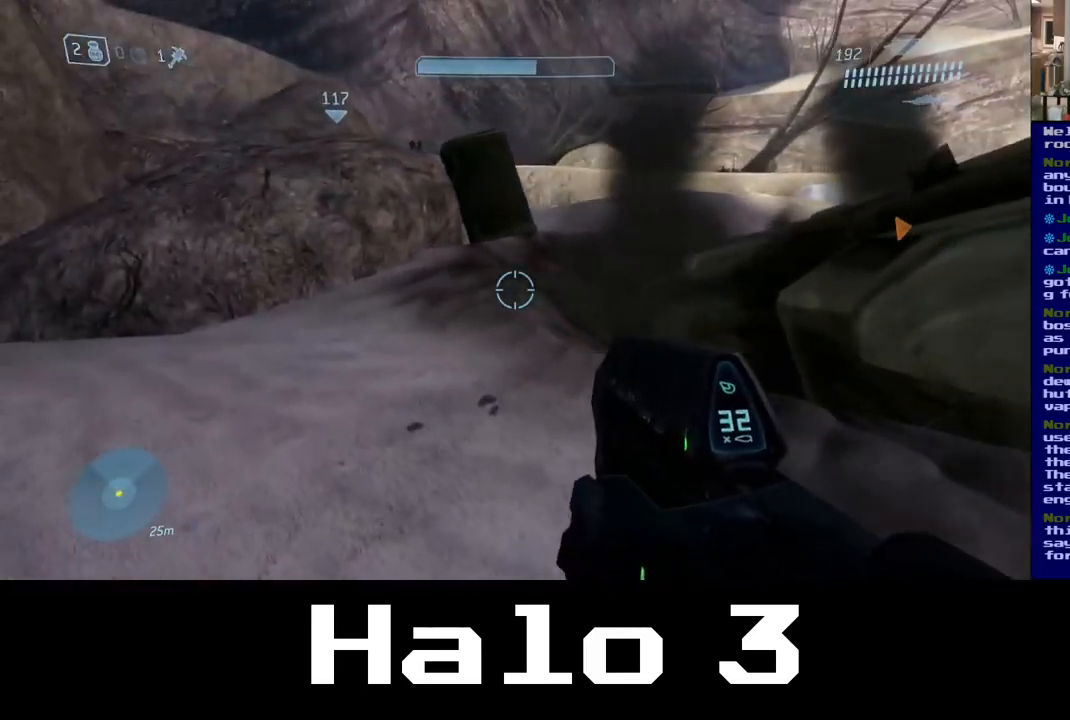
{"buttons": [], "left_stick": "up-left", "right_stick": "center", "events": []}
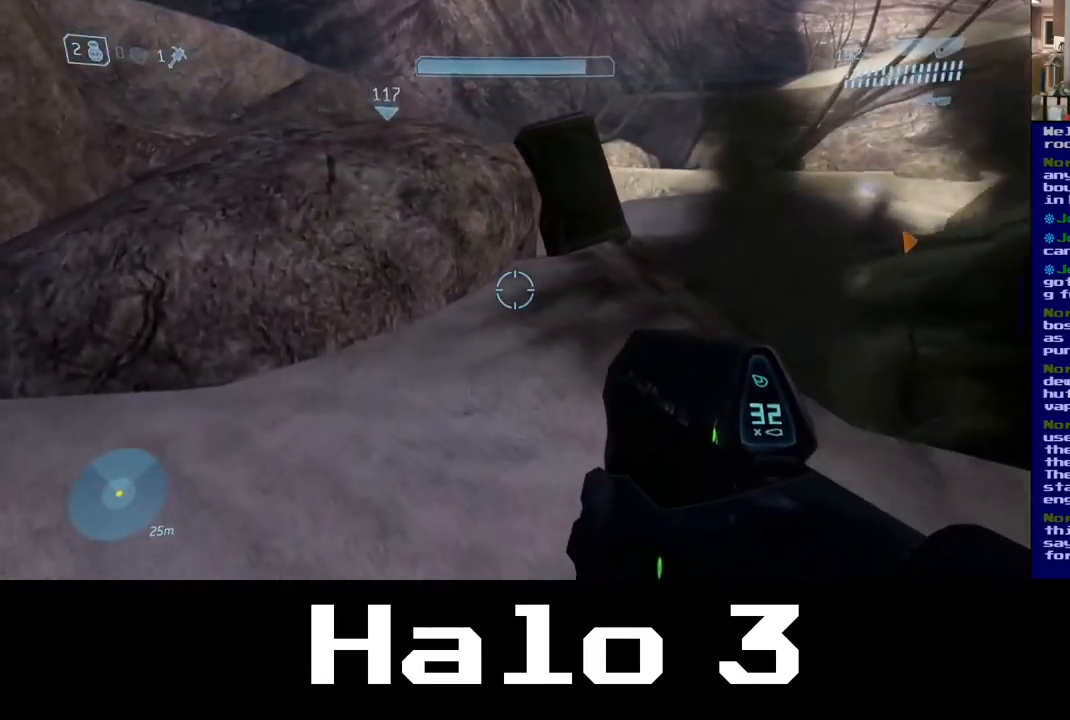
{"buttons": [], "left_stick": "up-left", "right_stick": "center", "events": [[33, "A", "down"], [433, "A", "up"]]}
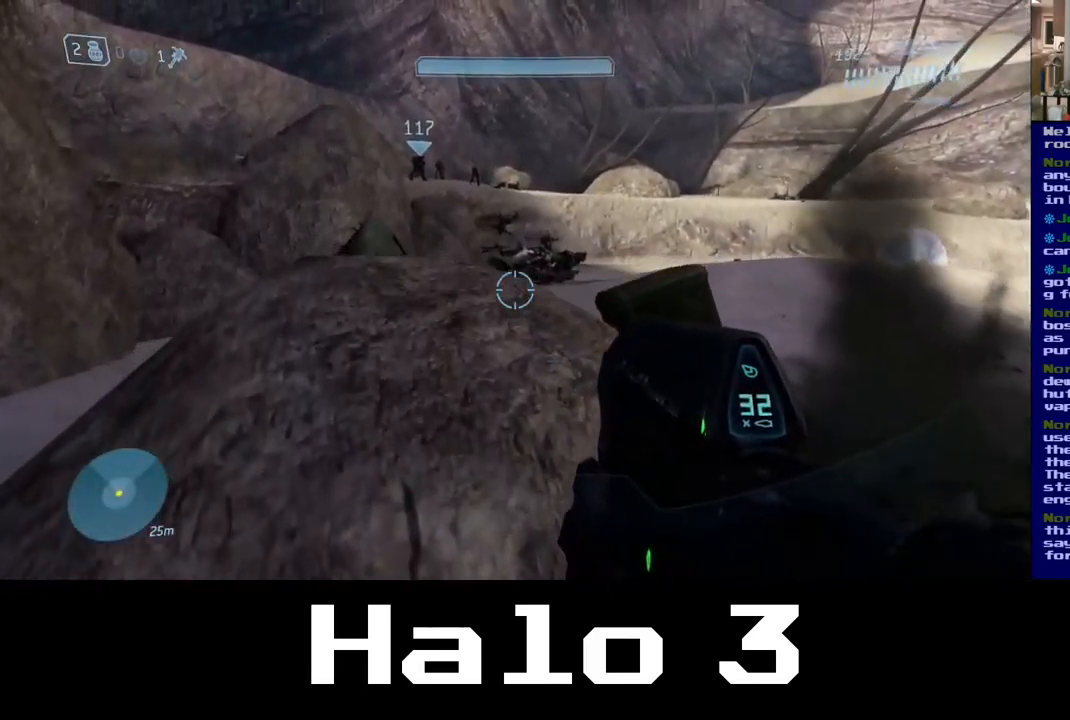
{"buttons": [], "left_stick": "up-left", "right_stick": "center", "events": [[250, "right_stick", "up"], [367, "right_stick", "center"]]}
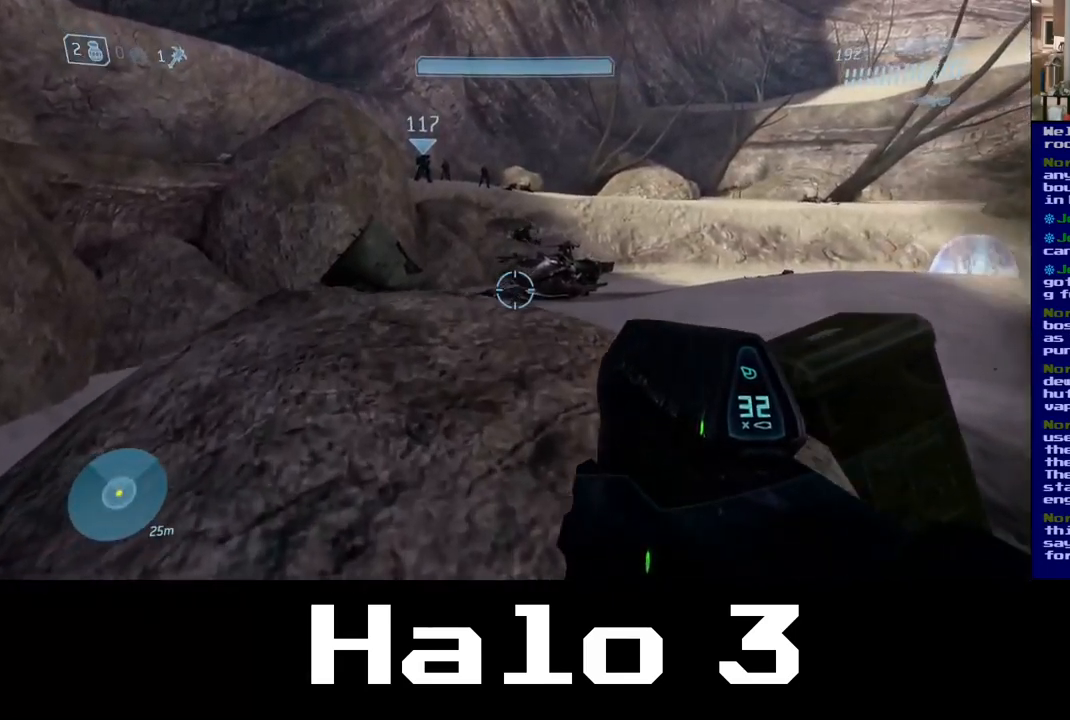
{"buttons": [], "left_stick": "up-left", "right_stick": "down-right", "events": [[50, "right_stick", "down-right"]]}
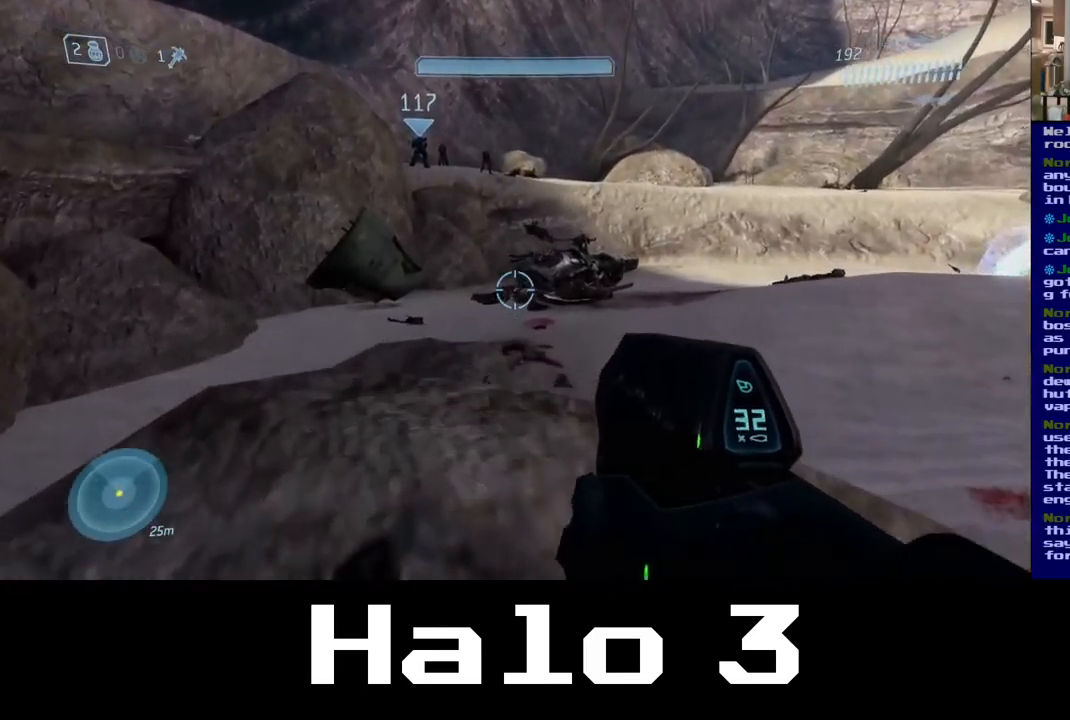
{"buttons": [], "left_stick": "up", "right_stick": "center", "events": [[100, "left_stick", "up"], [400, "right_stick", "center"]]}
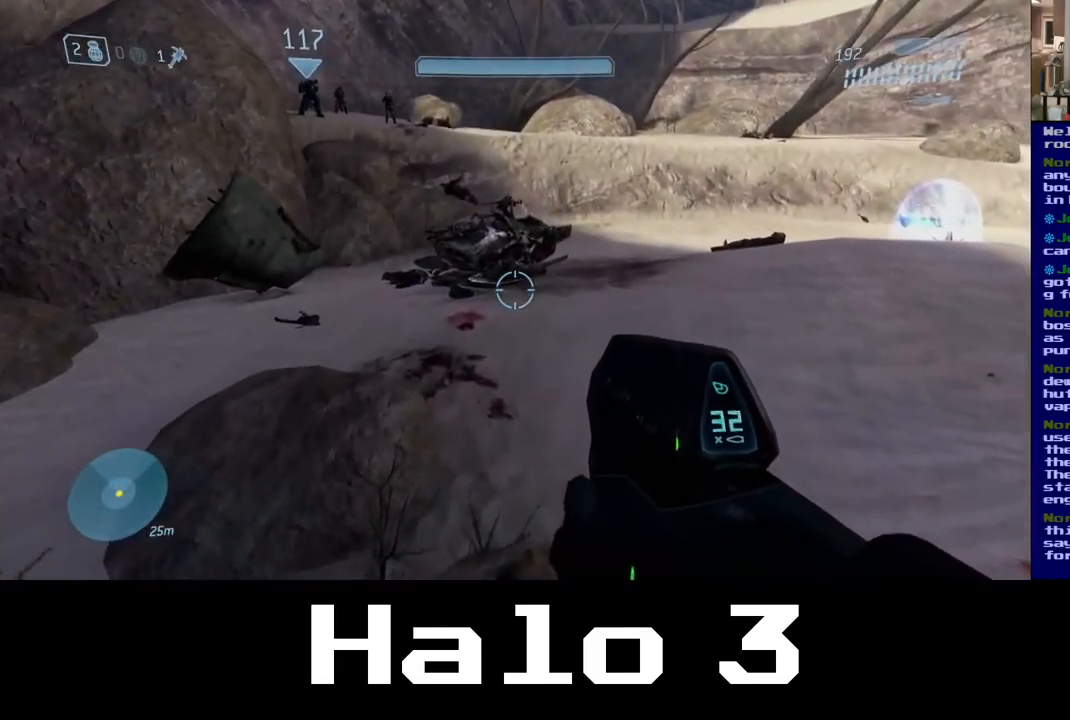
{"buttons": [], "left_stick": "up-left", "right_stick": "center", "events": [[67, "left_stick", "up-left"], [300, "A", "down"], [467, "A", "up"]]}
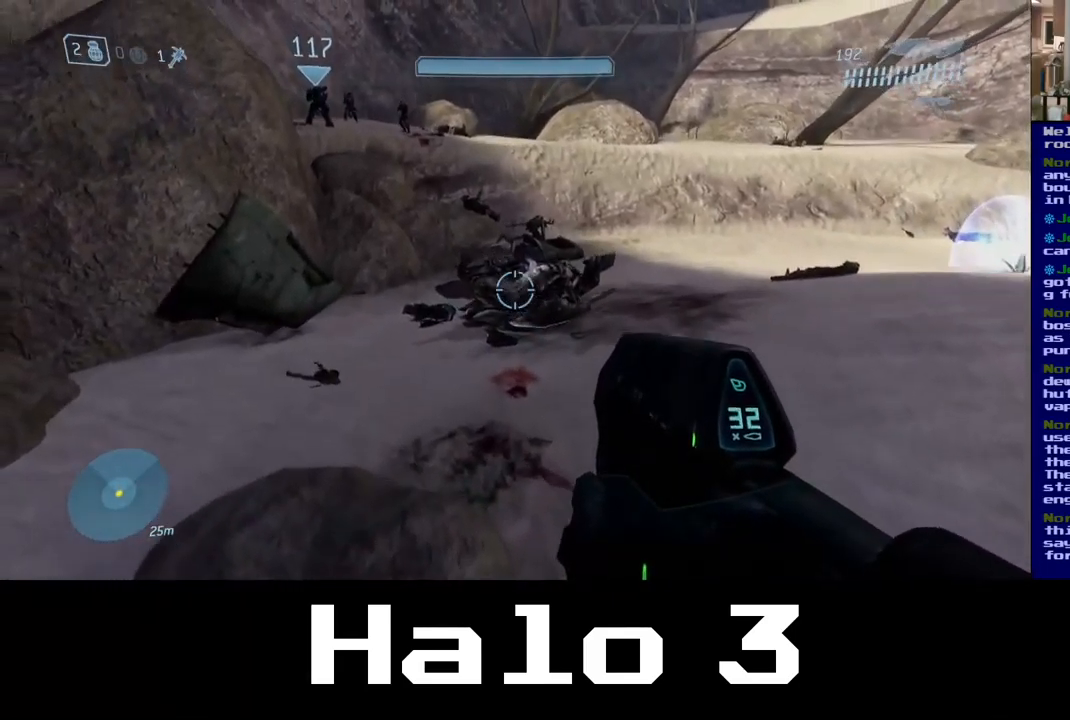
{"buttons": [], "left_stick": "up", "right_stick": "center", "events": [[183, "left_stick", "up"], [183, "right_stick", "down"], [483, "right_stick", "center"]]}
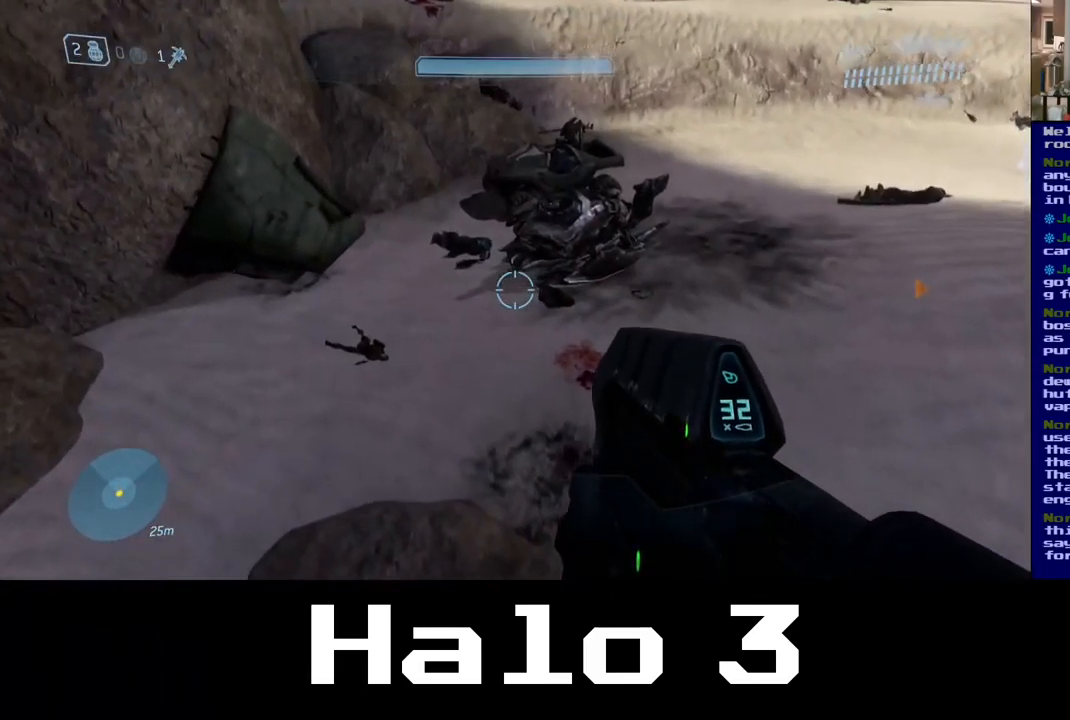
{"buttons": [], "left_stick": "up", "right_stick": "center", "events": []}
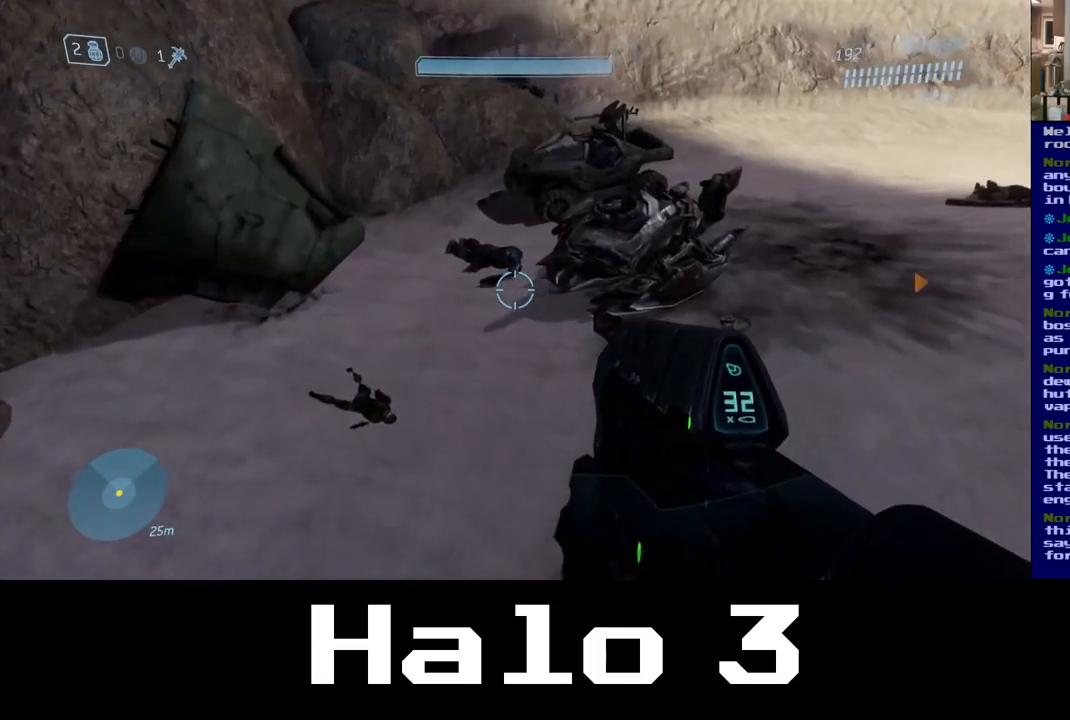
{"buttons": [], "left_stick": "up-left", "right_stick": "center", "events": [[50, "left_stick", "up-left"]]}
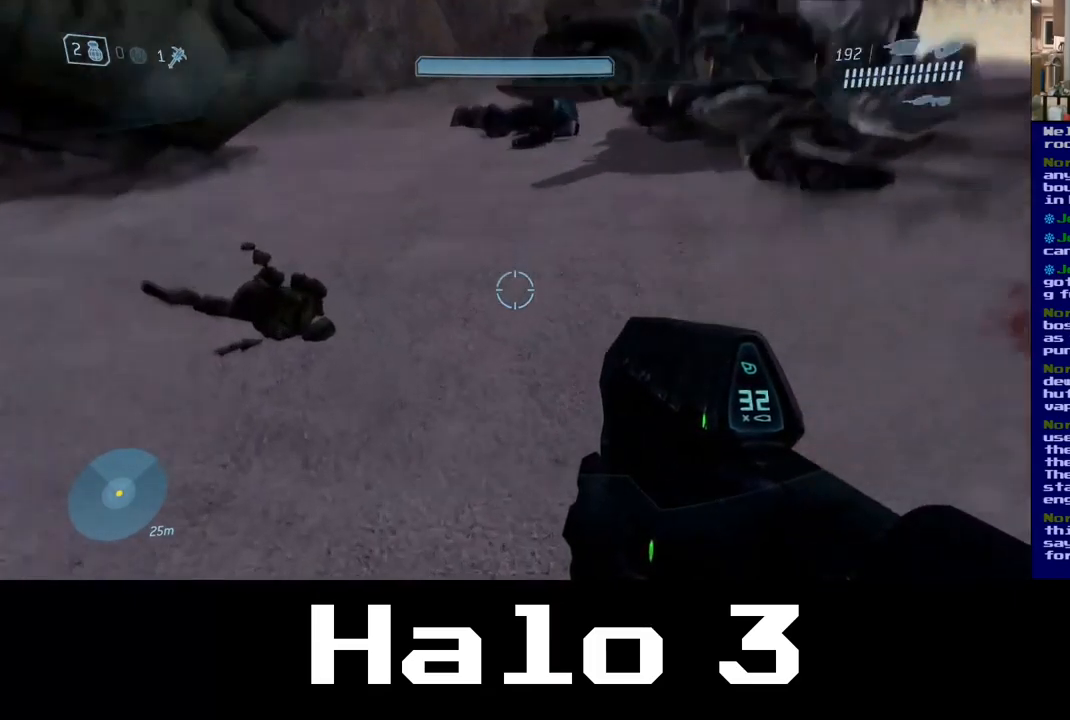
{"buttons": [], "left_stick": "up", "right_stick": "up-right", "events": [[383, "right_stick", "up-right"], [450, "left_stick", "up"]]}
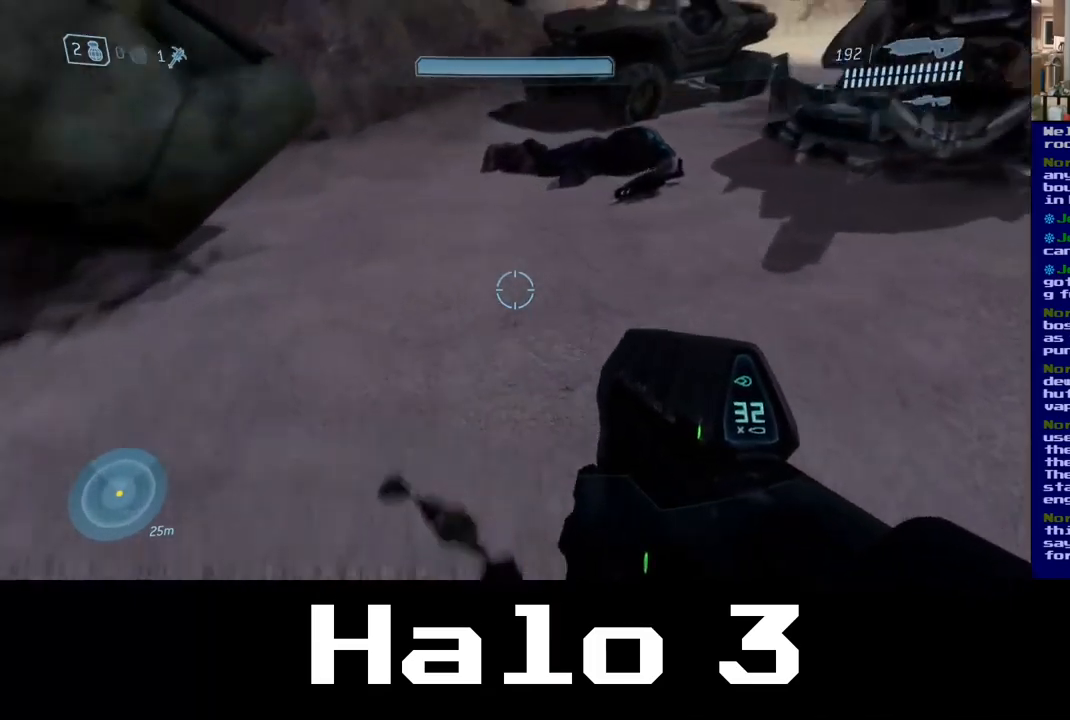
{"buttons": [], "left_stick": "up", "right_stick": "center", "events": [[33, "left_stick", "up-right"], [50, "right_stick", "right"], [100, "left_stick", "center"], [150, "right_stick", "center"], [367, "left_stick", "up"]]}
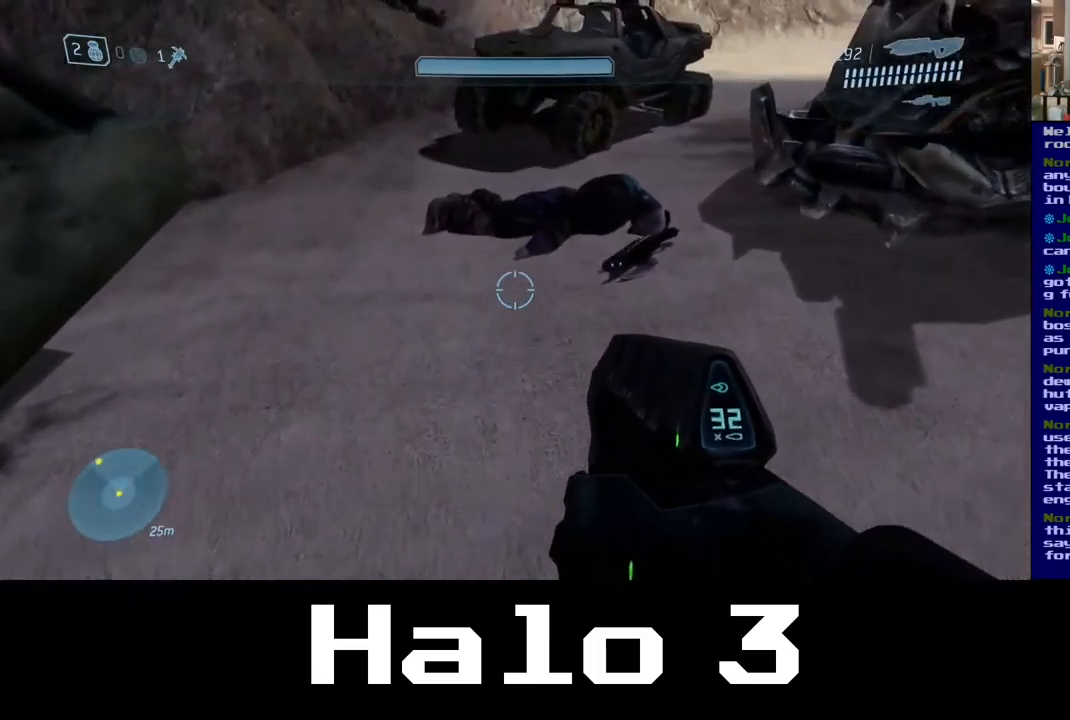
{"buttons": [], "left_stick": "center", "right_stick": "right", "events": [[150, "right_stick", "right"], [467, "left_stick", "center"]]}
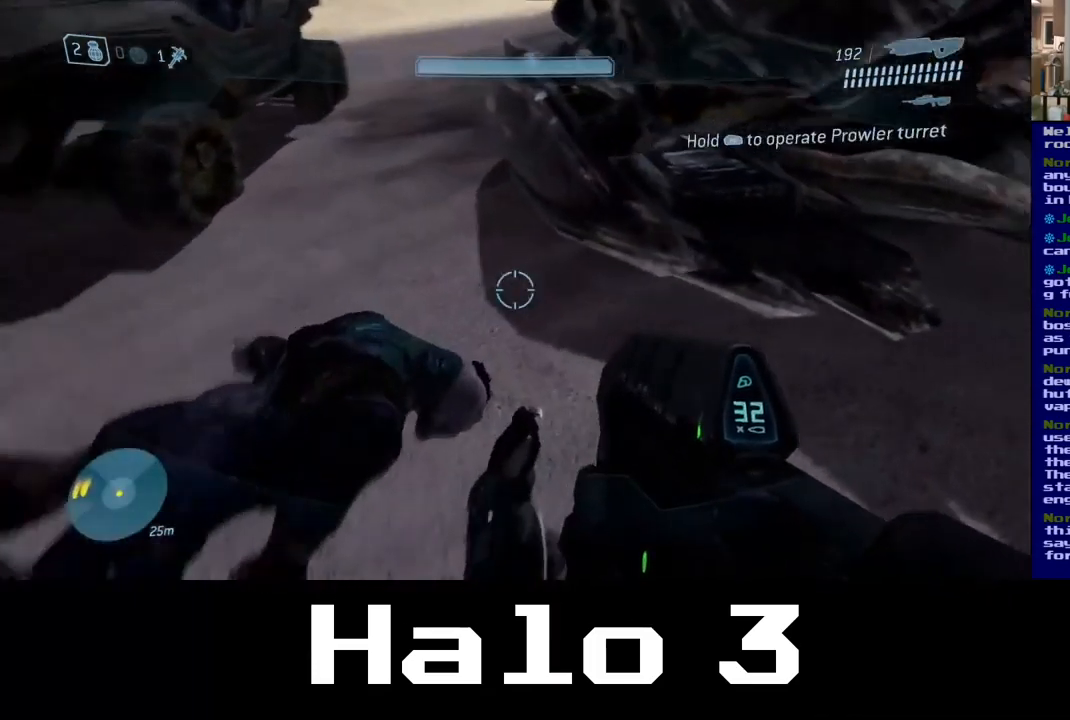
{"buttons": [], "left_stick": "up", "right_stick": "up", "events": [[83, "right_stick", "center"], [250, "left_stick", "up-left"], [333, "right_stick", "up"], [483, "left_stick", "up"]]}
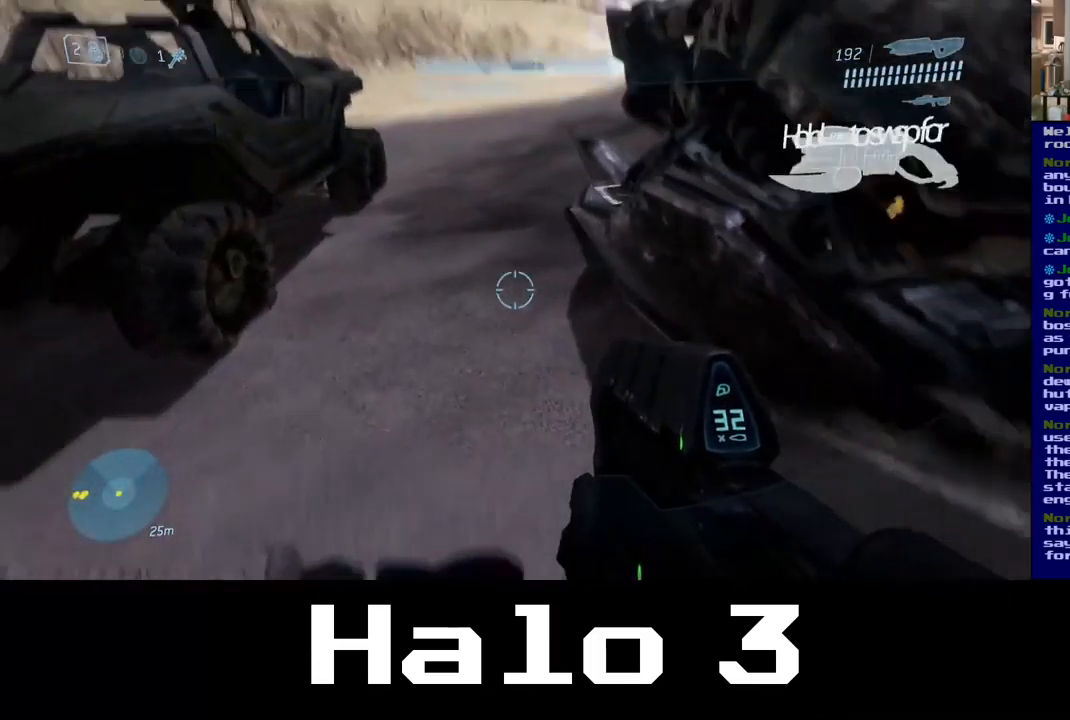
{"buttons": [], "left_stick": "up", "right_stick": "left", "events": [[200, "right_stick", "center"], [367, "right_stick", "left"]]}
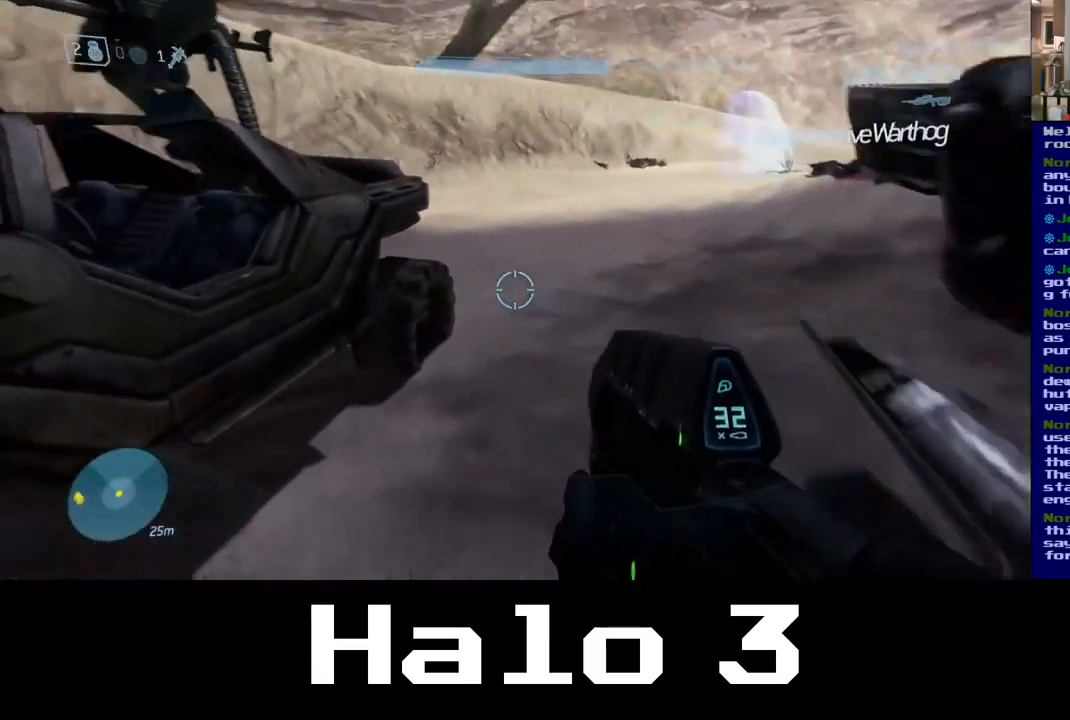
{"buttons": [], "left_stick": "up-right", "right_stick": "center", "events": [[117, "left_stick", "up-right"], [200, "right_stick", "center"], [250, "right_stick", "right"], [367, "right_stick", "center"]]}
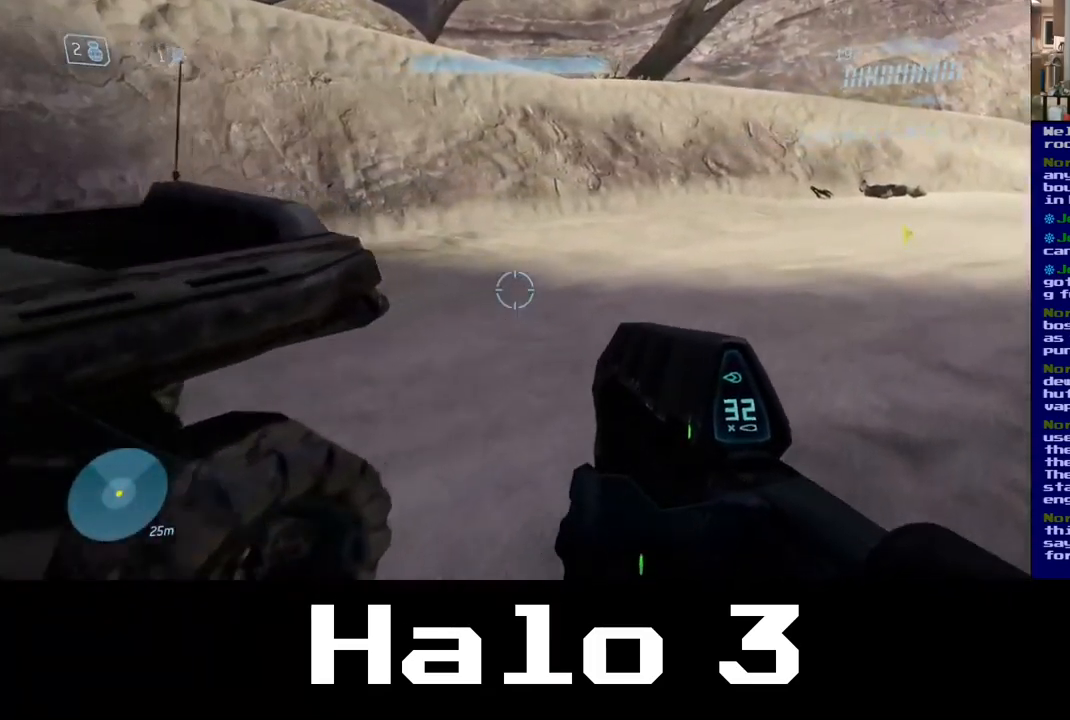
{"buttons": [], "left_stick": "up", "right_stick": "center", "events": [[67, "right_stick", "right"], [317, "left_stick", "up"], [350, "right_stick", "center"]]}
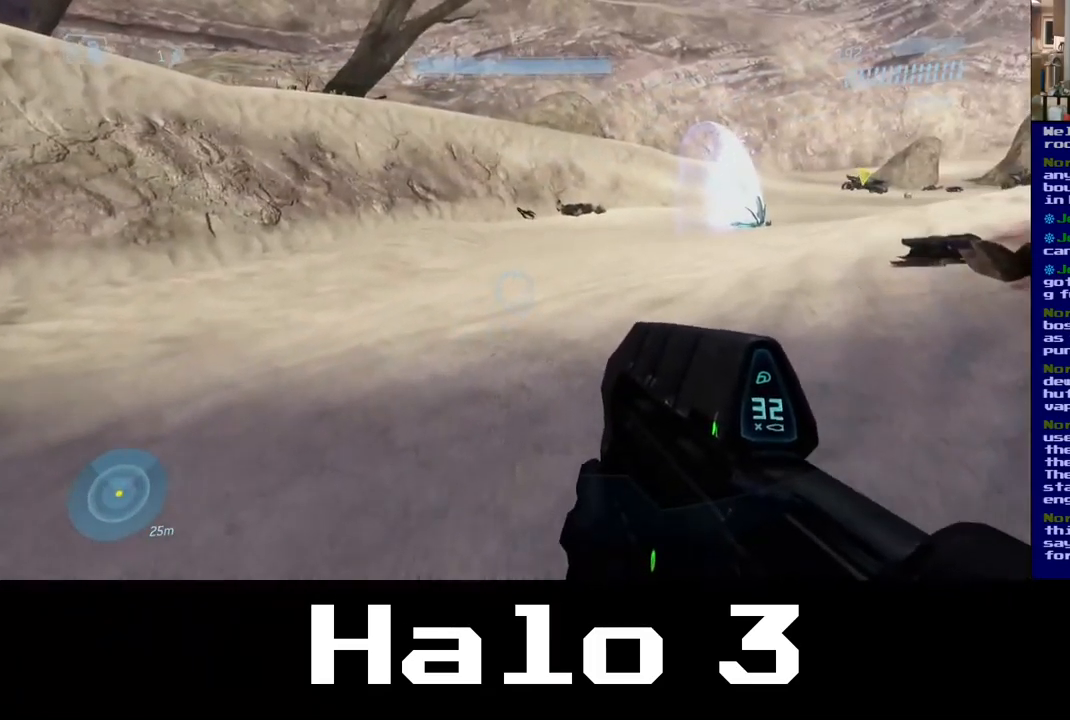
{"buttons": [], "left_stick": "up", "right_stick": "center", "events": []}
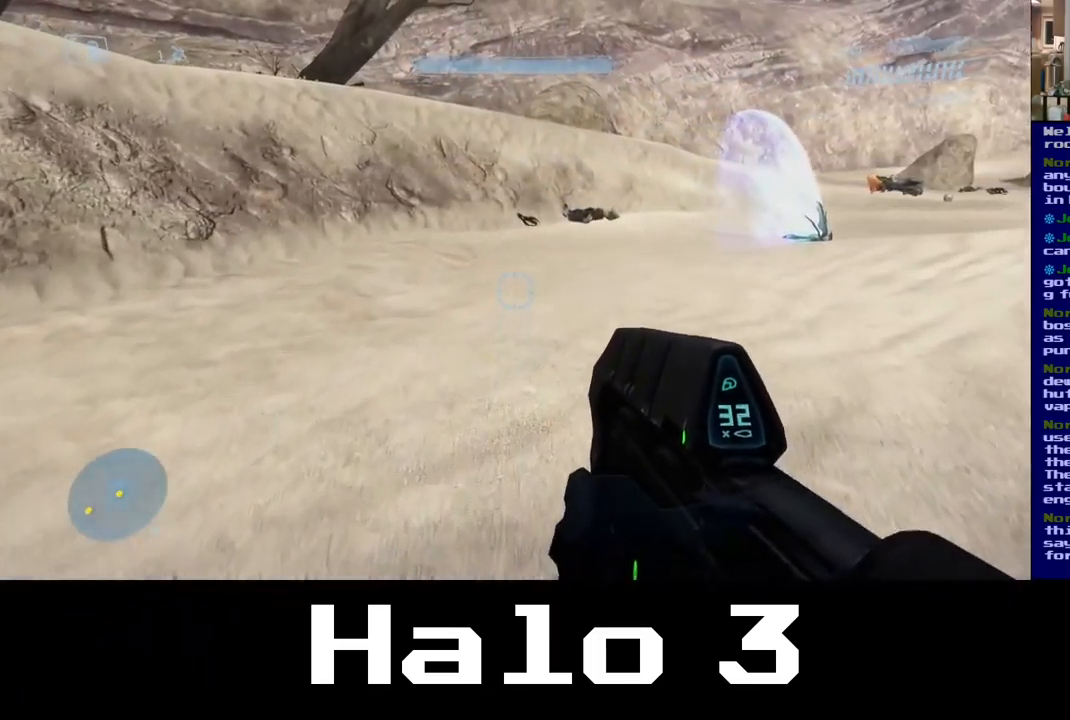
{"buttons": [], "left_stick": "up", "right_stick": "center", "events": []}
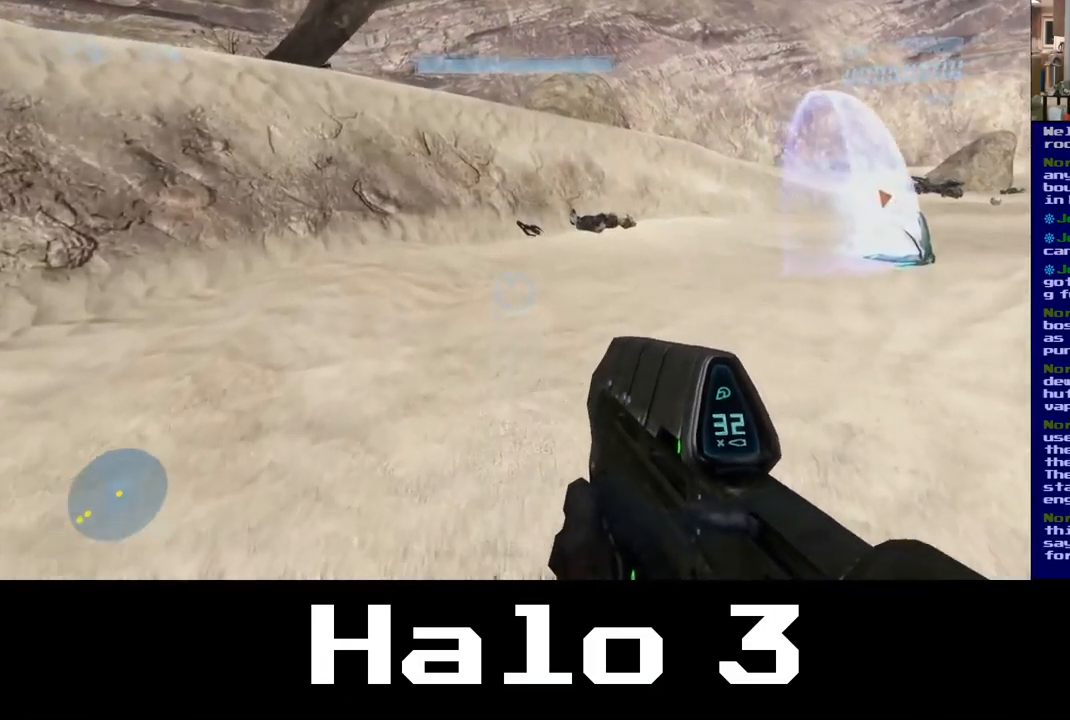
{"buttons": [], "left_stick": "up", "right_stick": "center", "events": [[50, "right_stick", "up-right"], [250, "right_stick", "center"]]}
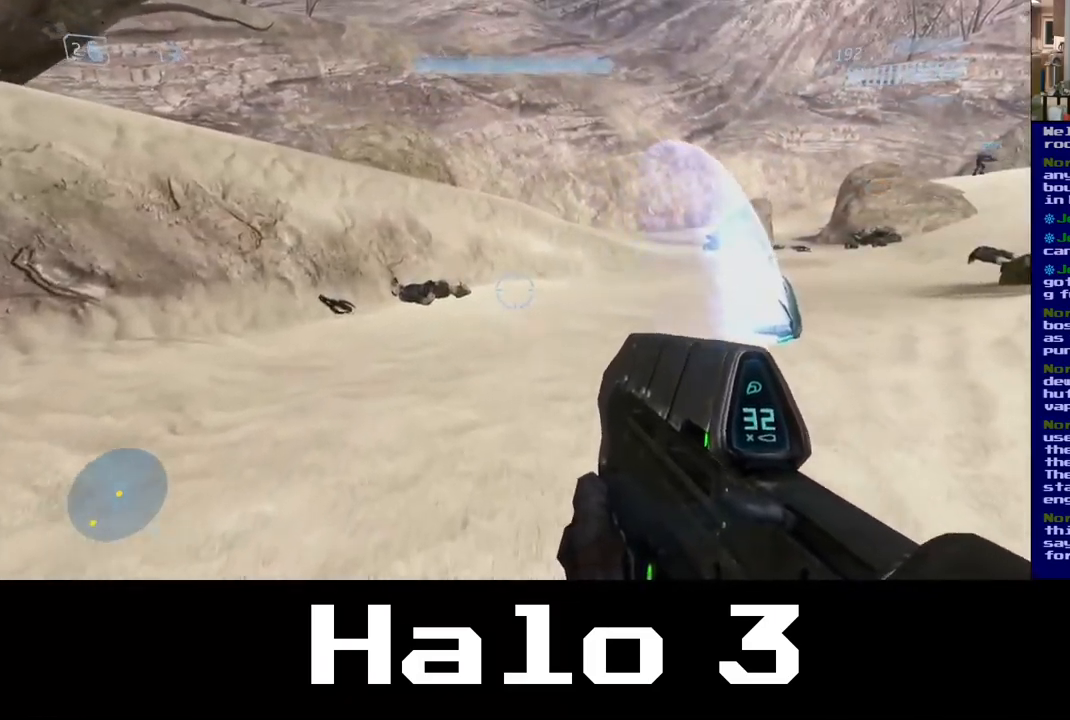
{"buttons": [], "left_stick": "up", "right_stick": "center", "events": []}
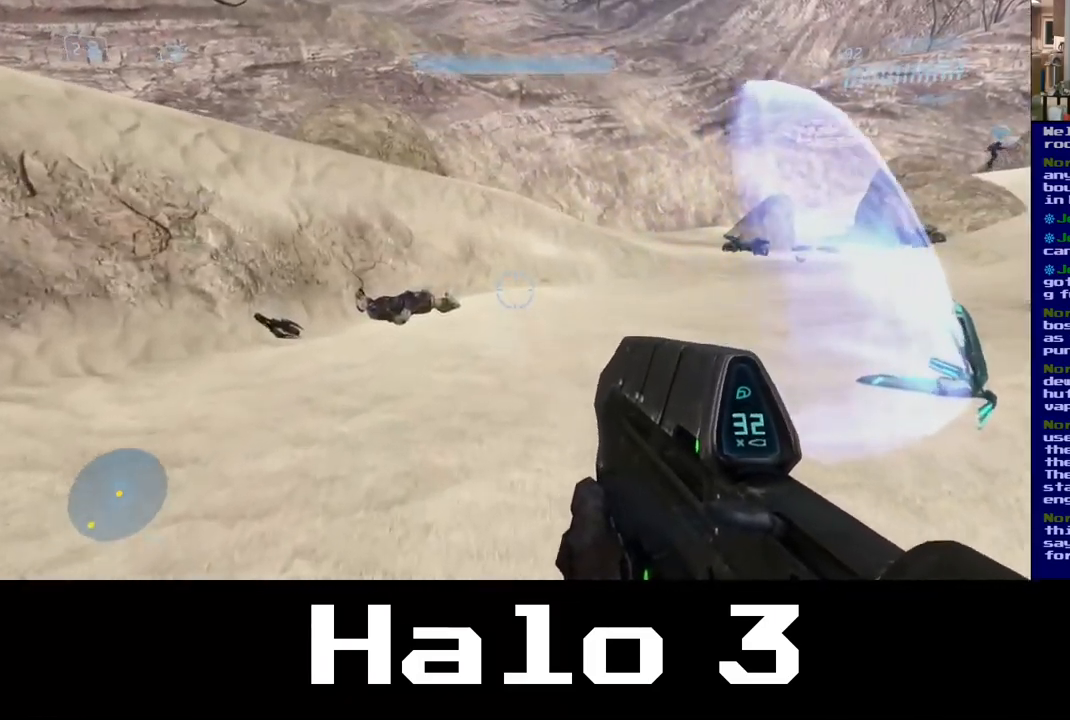
{"buttons": [], "left_stick": "up-left", "right_stick": "center", "events": [[267, "left_stick", "up-left"]]}
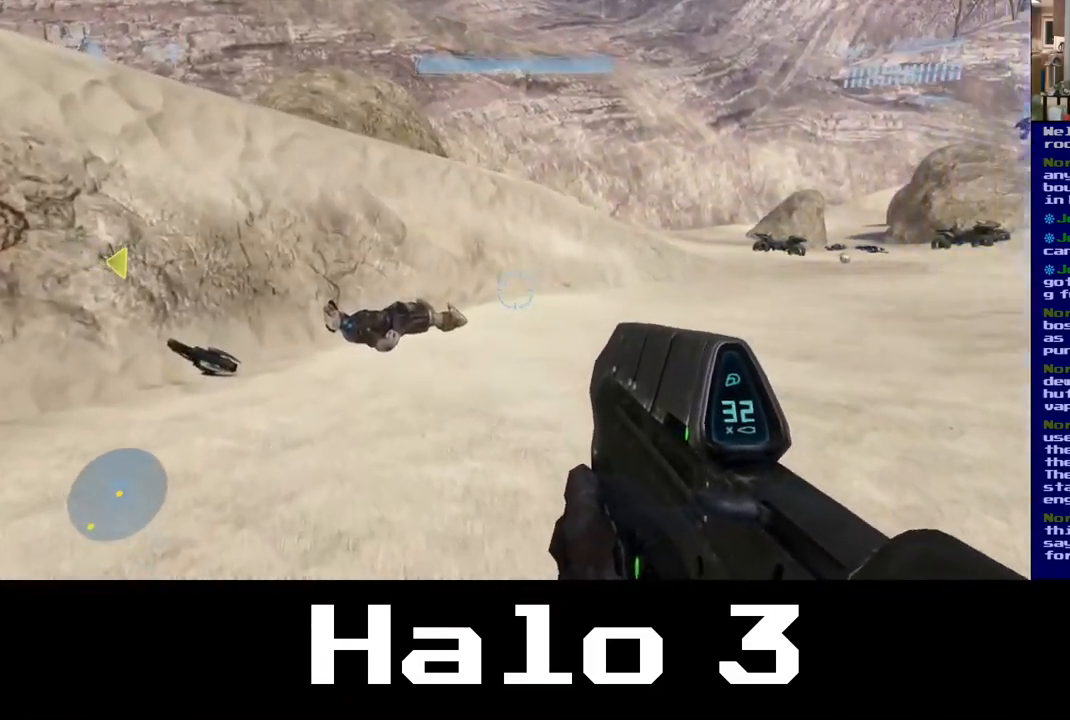
{"buttons": [], "left_stick": "down", "right_stick": "right", "events": [[84, "right_stick", "right"], [334, "left_stick", "down-left"], [484, "left_stick", "down"]]}